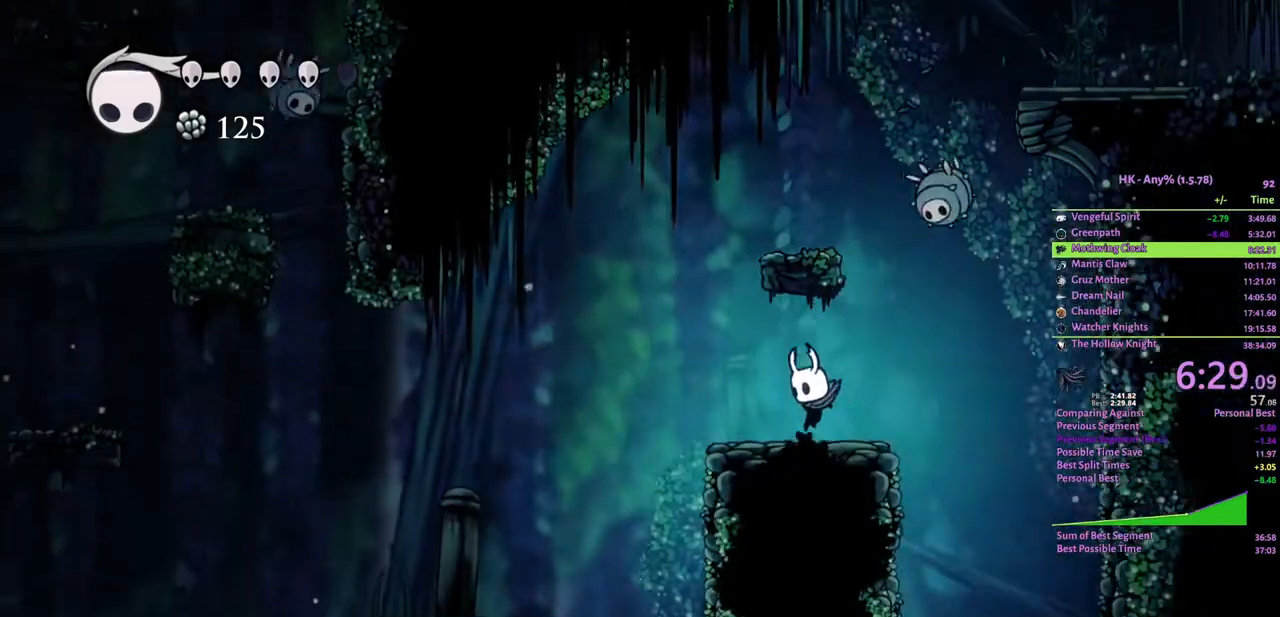
Gameplay with keyboard; each line is a JSON object with the keys held at the frame after it. "events" lists presses ("down") and releases ("up") of "a", "attack", "cloak", "crystal", "d", "dash", "focus", "inventory", "jump", "map", "s", "spell" and "w" between this image and that frame as [ms after this image, input, new state], when the widget could be followed in between. No other keys are recorded. Mouse input is not recorded. Key names are as the overlay labels them; some are game actions (e.g. jump) rather than physical keys.
{"keys": ["a"], "events": [[200, "crystal", "down"], [467, "crystal", "up"]]}
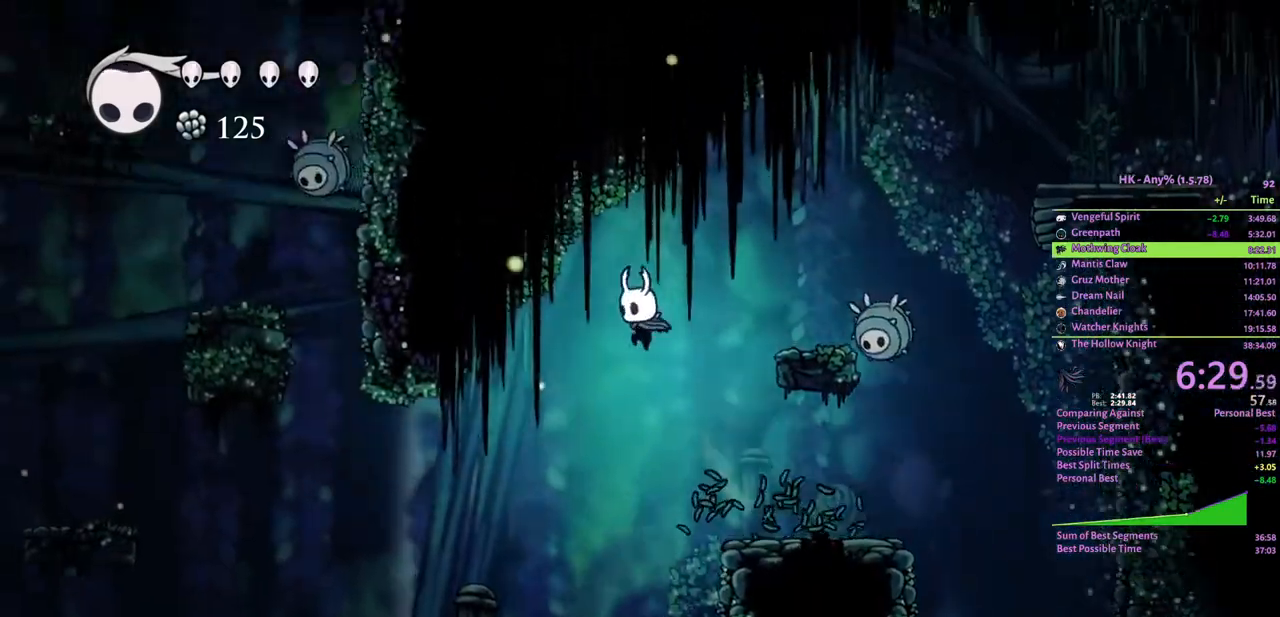
{"keys": ["a"], "events": []}
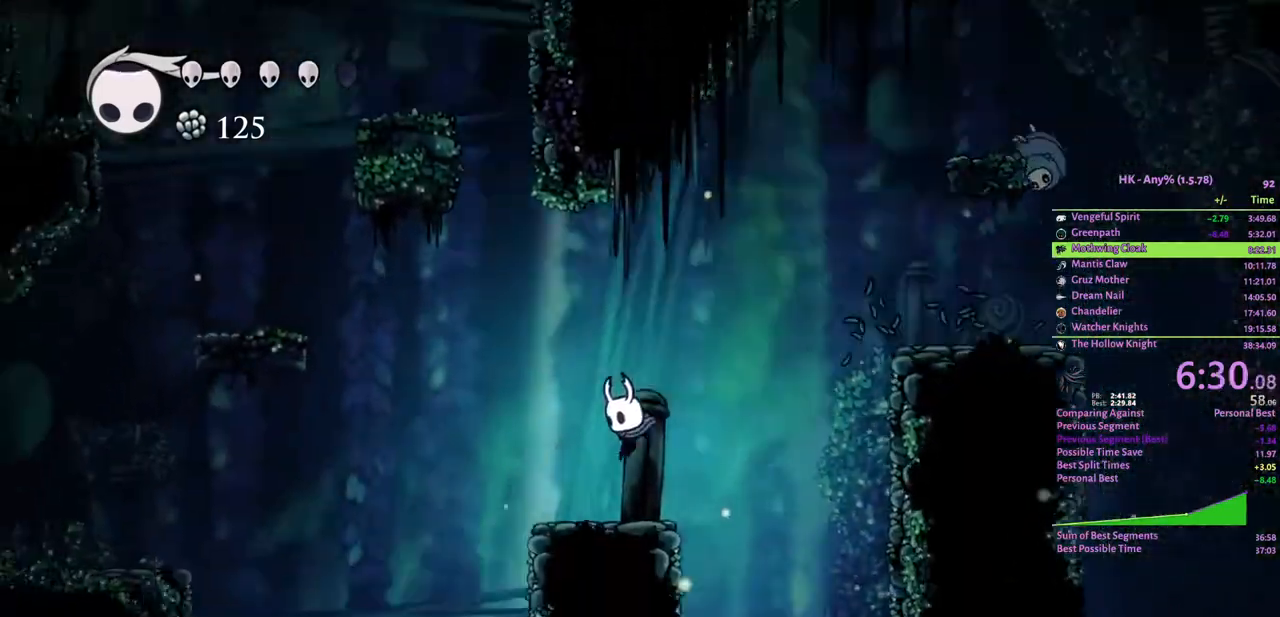
{"keys": ["a", "crystal"], "events": [[233, "crystal", "down"]]}
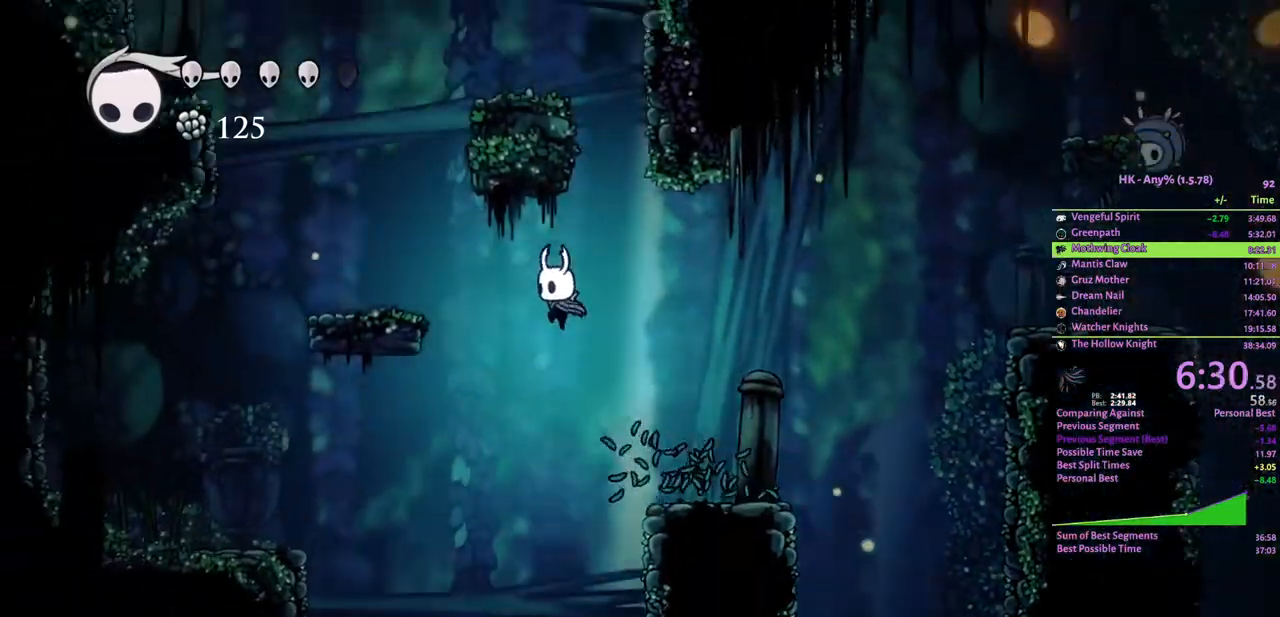
{"keys": ["a"], "events": [[433, "crystal", "up"]]}
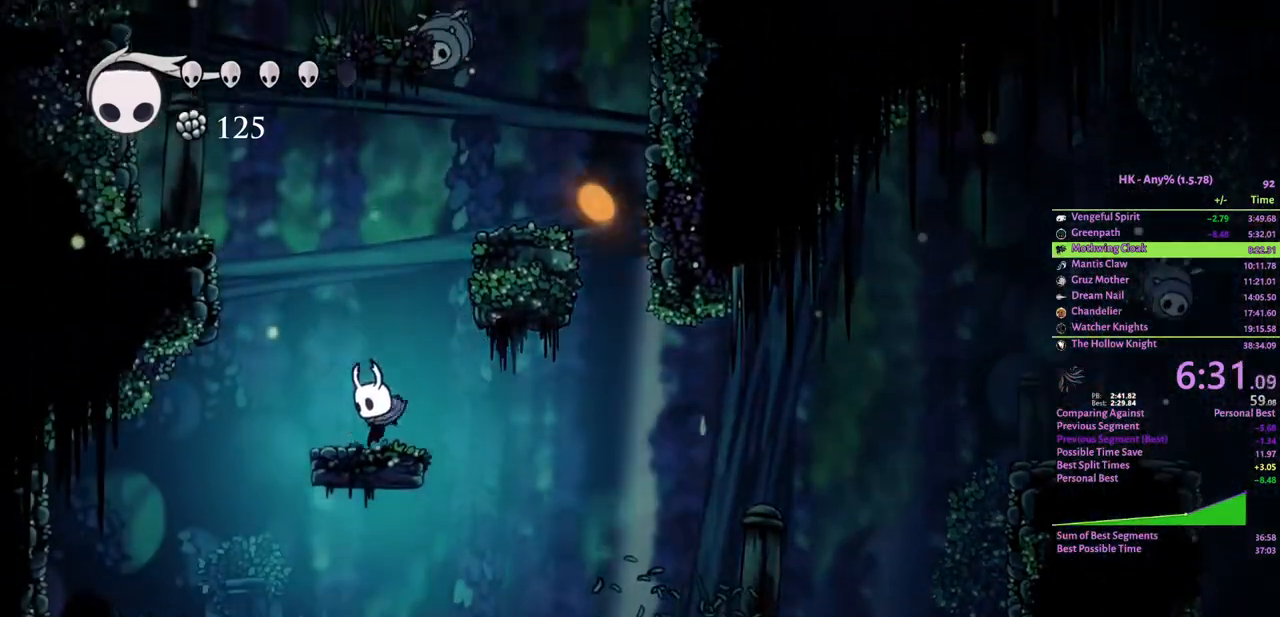
{"keys": ["crystal", "d"], "events": [[67, "a", "up"], [67, "d", "down"], [100, "crystal", "down"]]}
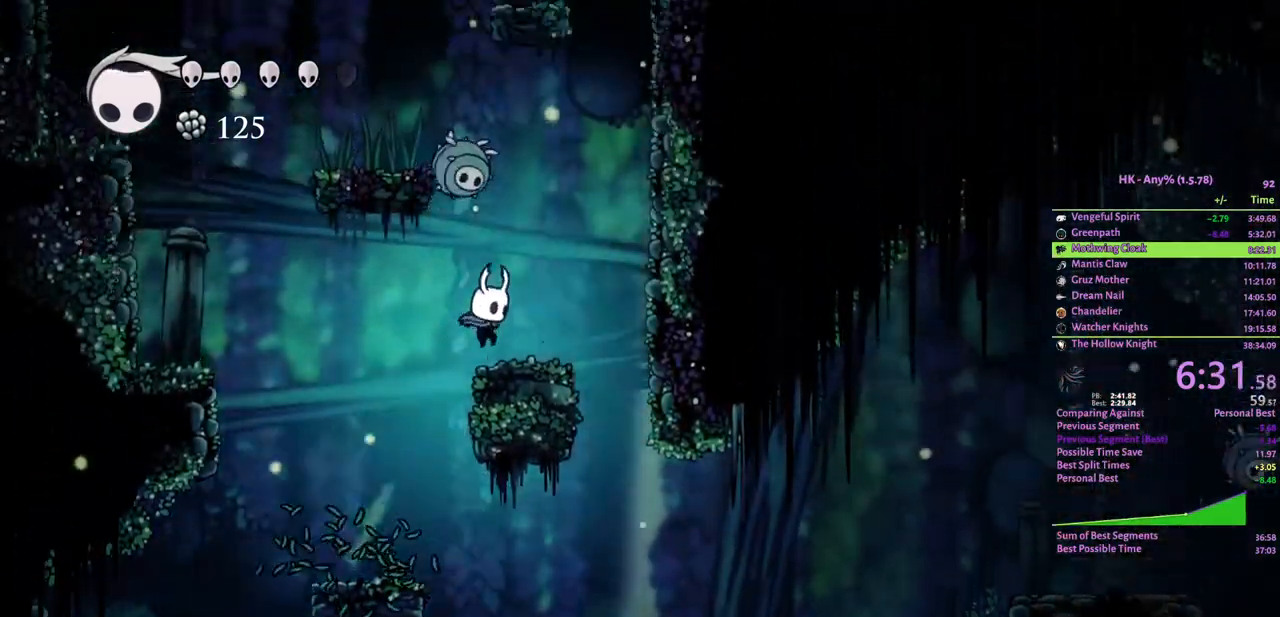
{"keys": ["a", "crystal"], "events": [[67, "crystal", "up"], [167, "d", "up"], [333, "a", "down"], [367, "crystal", "down"]]}
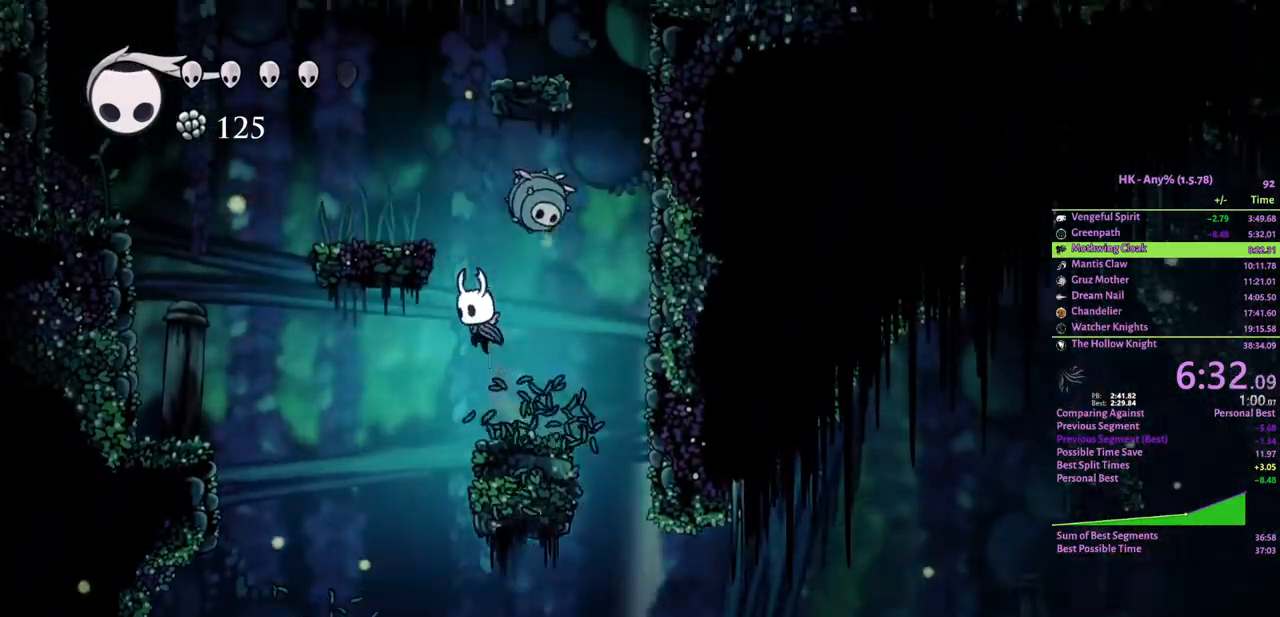
{"keys": ["crystal", "d"], "events": [[233, "crystal", "up"], [267, "a", "up"], [400, "crystal", "down"], [433, "d", "down"]]}
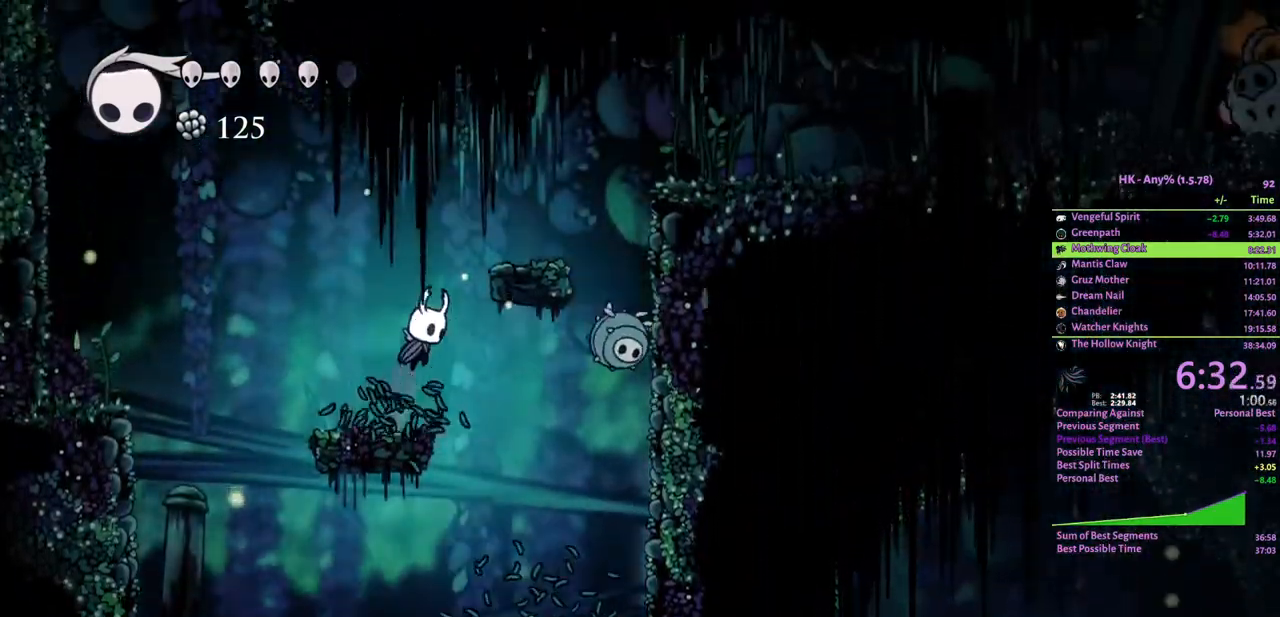
{"keys": ["crystal", "d"], "events": [[200, "crystal", "up"], [333, "crystal", "down"]]}
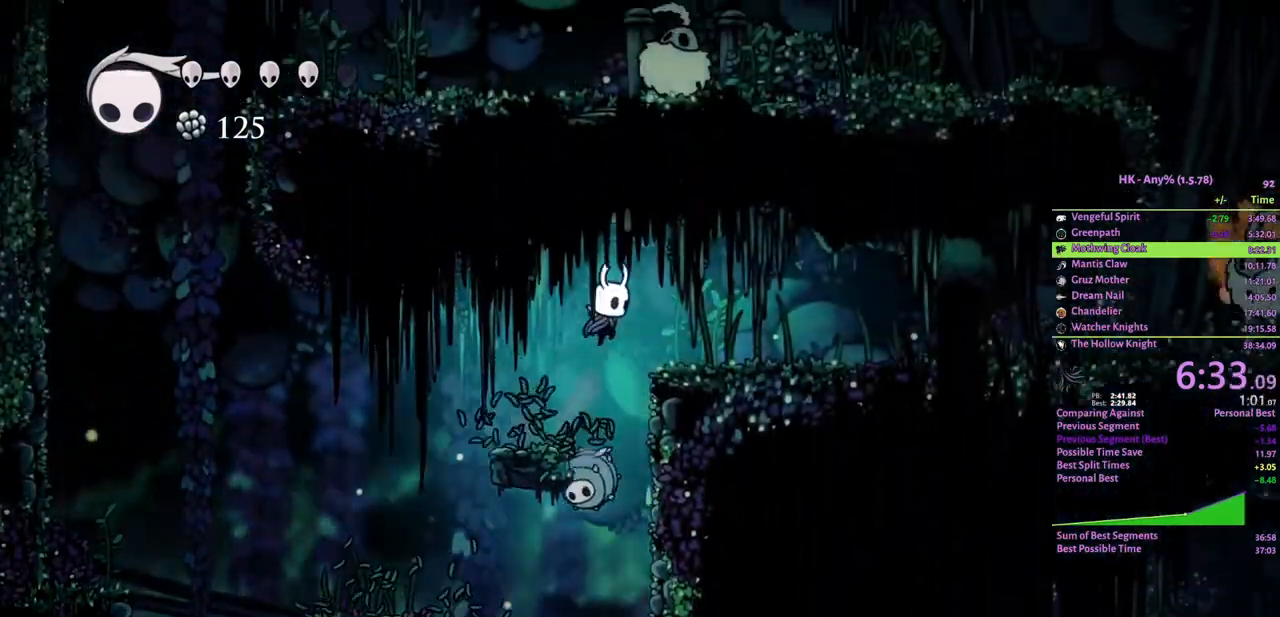
{"keys": ["attack", "d"], "events": [[100, "crystal", "up"], [400, "attack", "down"]]}
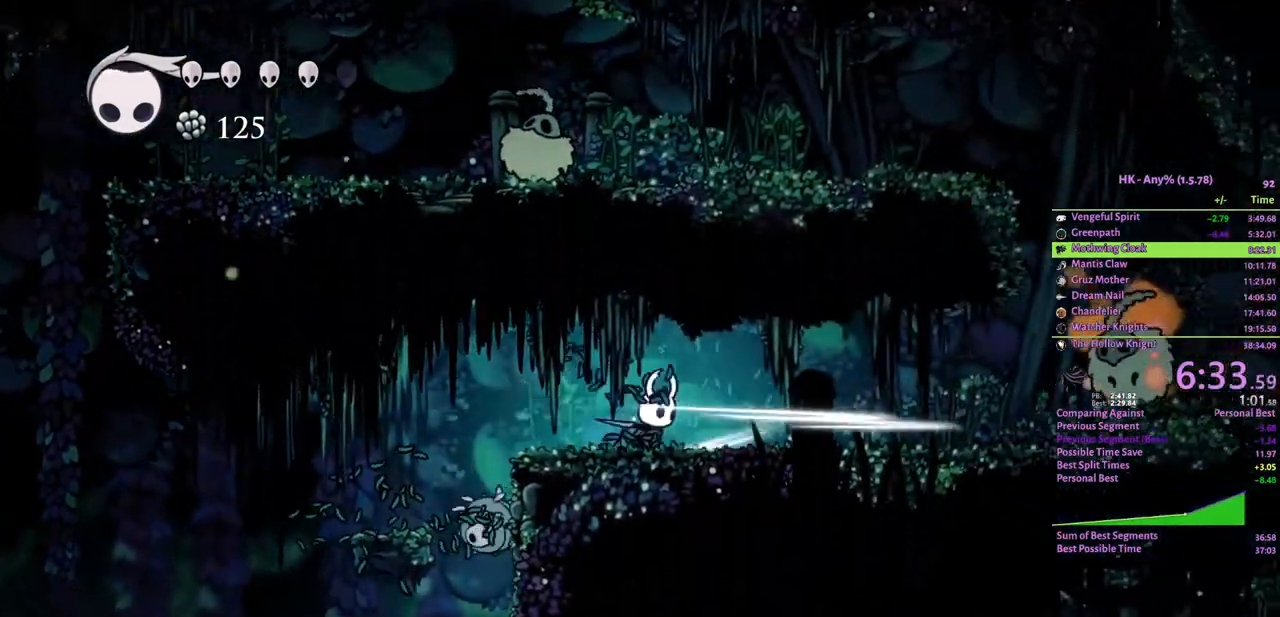
{"keys": ["d"], "events": [[33, "attack", "up"]]}
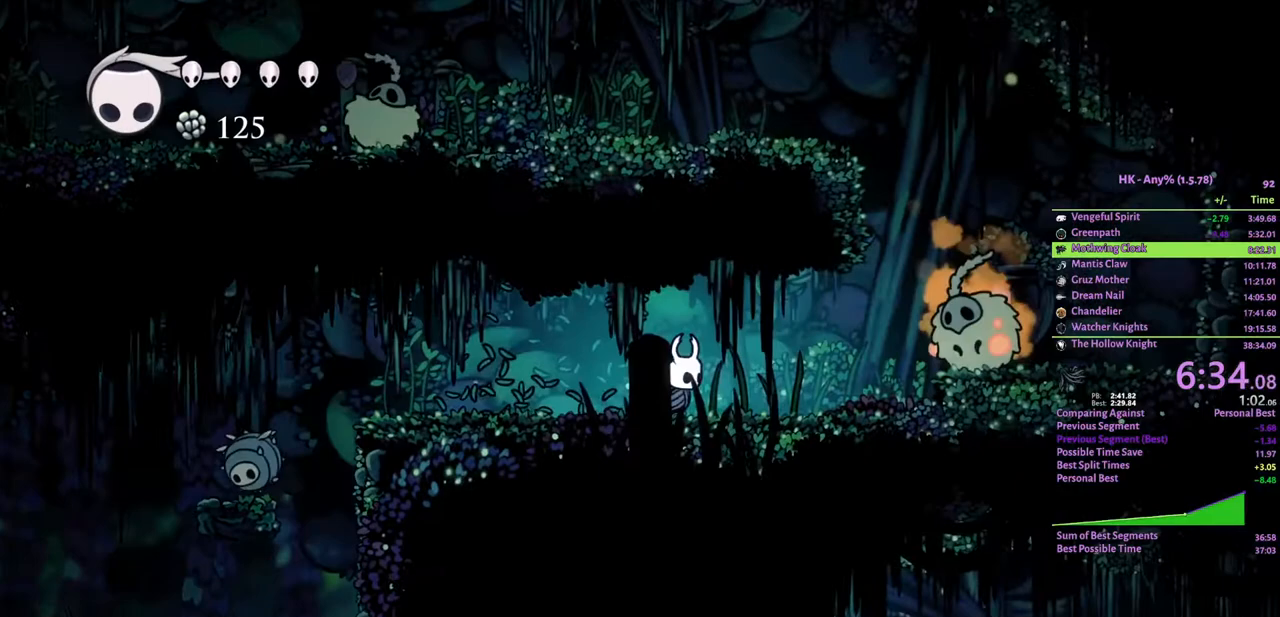
{"keys": ["crystal", "d"], "events": [[367, "crystal", "down"]]}
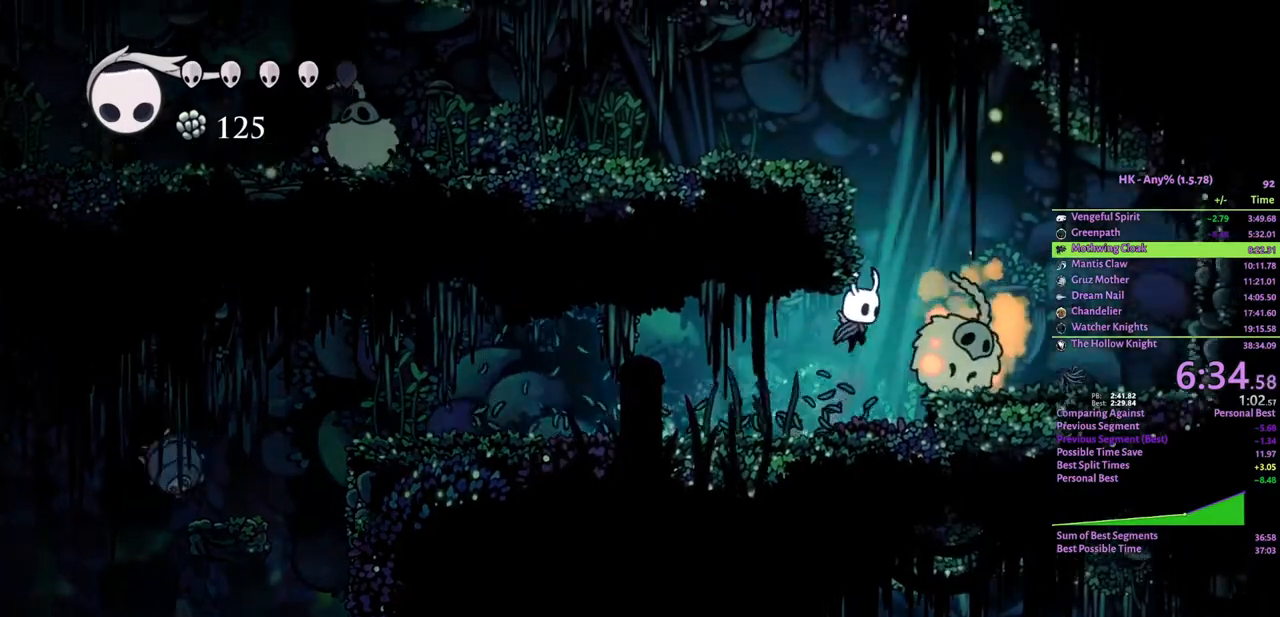
{"keys": ["a", "attack", "s"], "events": [[300, "crystal", "up"], [333, "d", "up"], [400, "a", "down"], [433, "s", "down"], [467, "attack", "down"]]}
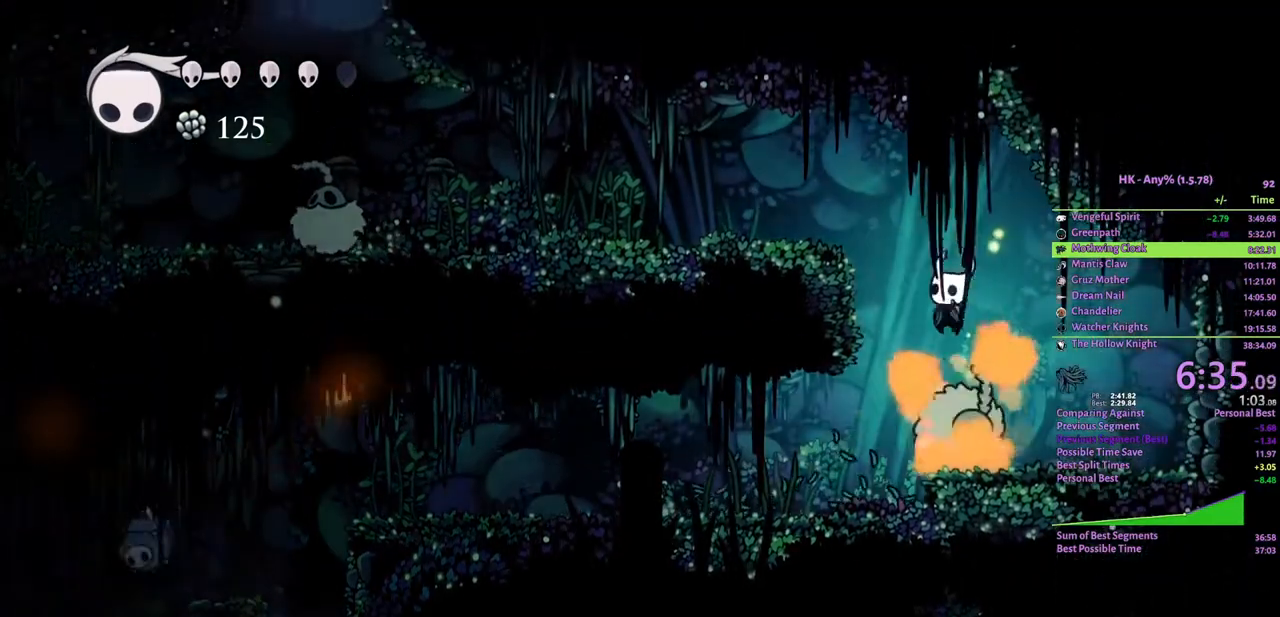
{"keys": ["a"], "events": [[133, "s", "up"], [167, "attack", "up"]]}
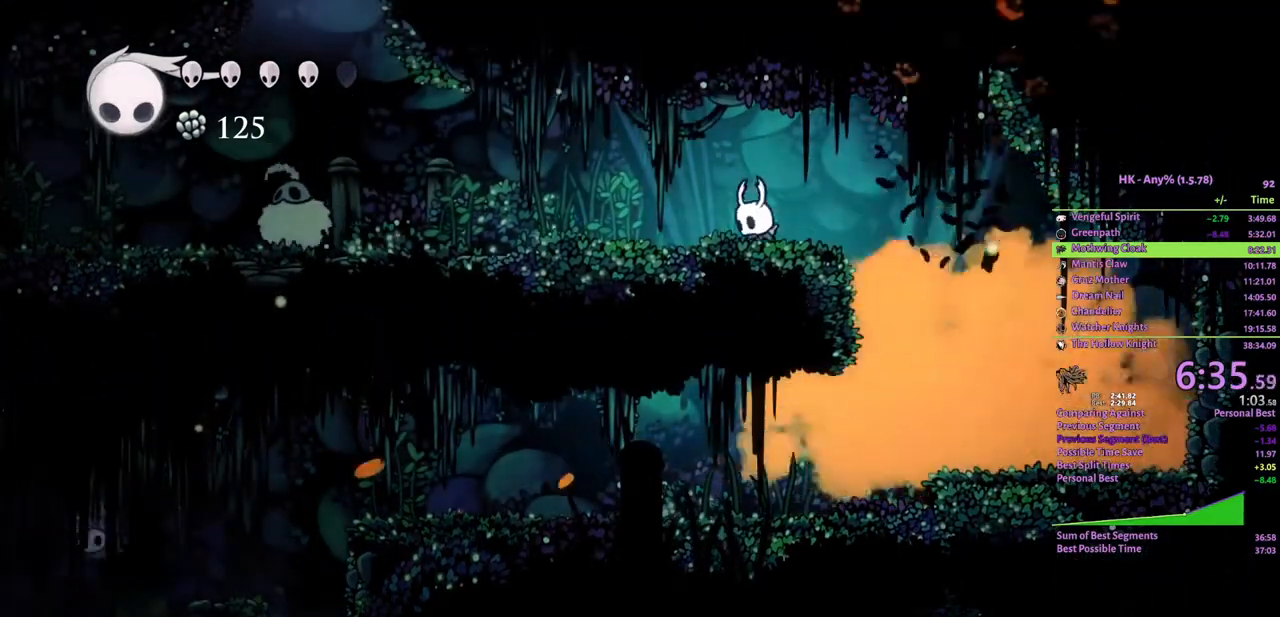
{"keys": ["a", "attack"], "events": [[67, "attack", "down"], [200, "attack", "up"], [500, "attack", "down"]]}
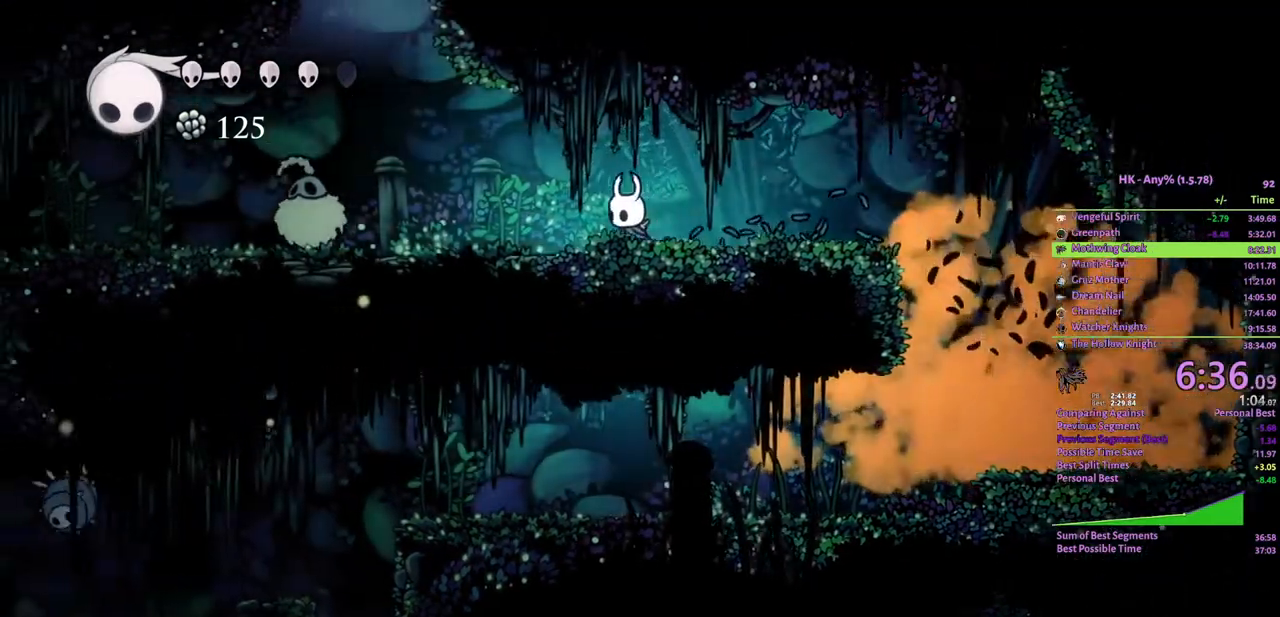
{"keys": ["a", "crystal"], "events": [[133, "attack", "up"], [400, "crystal", "down"]]}
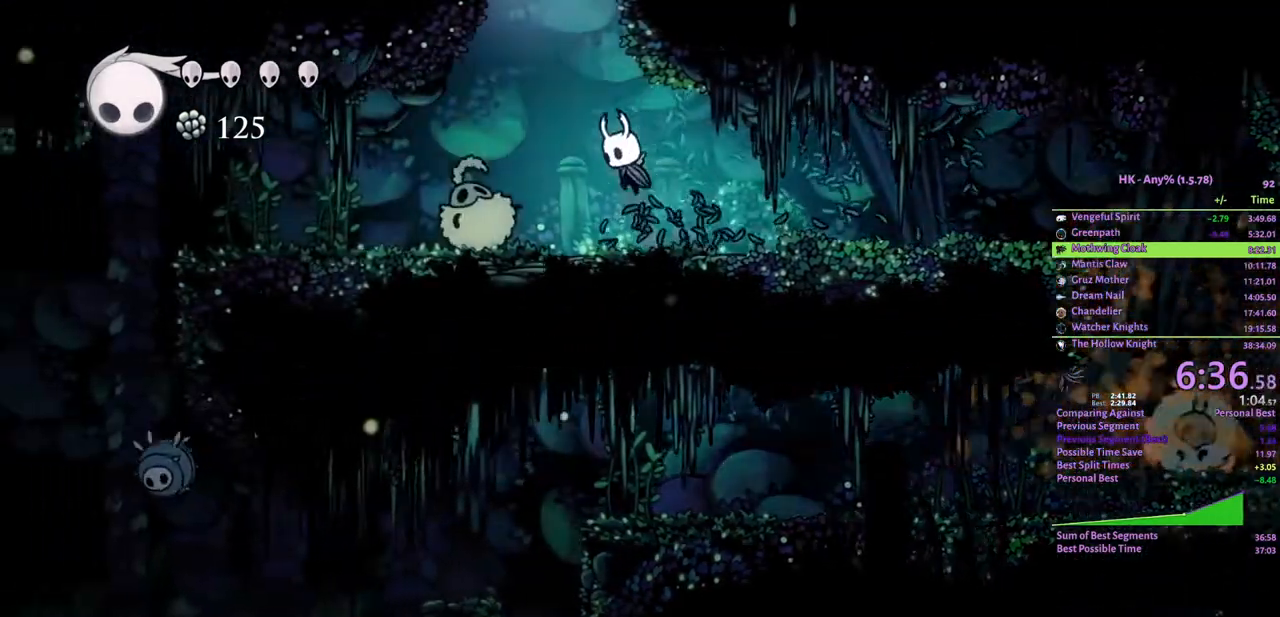
{"keys": ["crystal"], "events": [[133, "a", "up"], [133, "d", "down"], [333, "d", "up"]]}
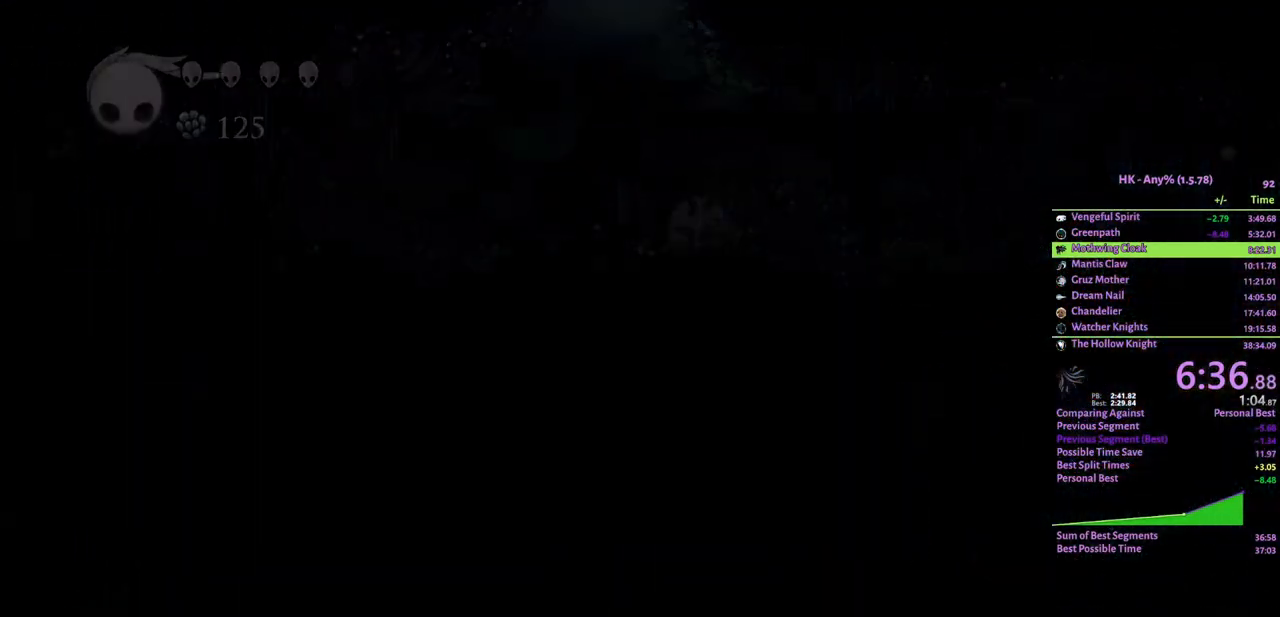
{"keys": ["d"], "events": [[267, "crystal", "up"], [267, "d", "down"]]}
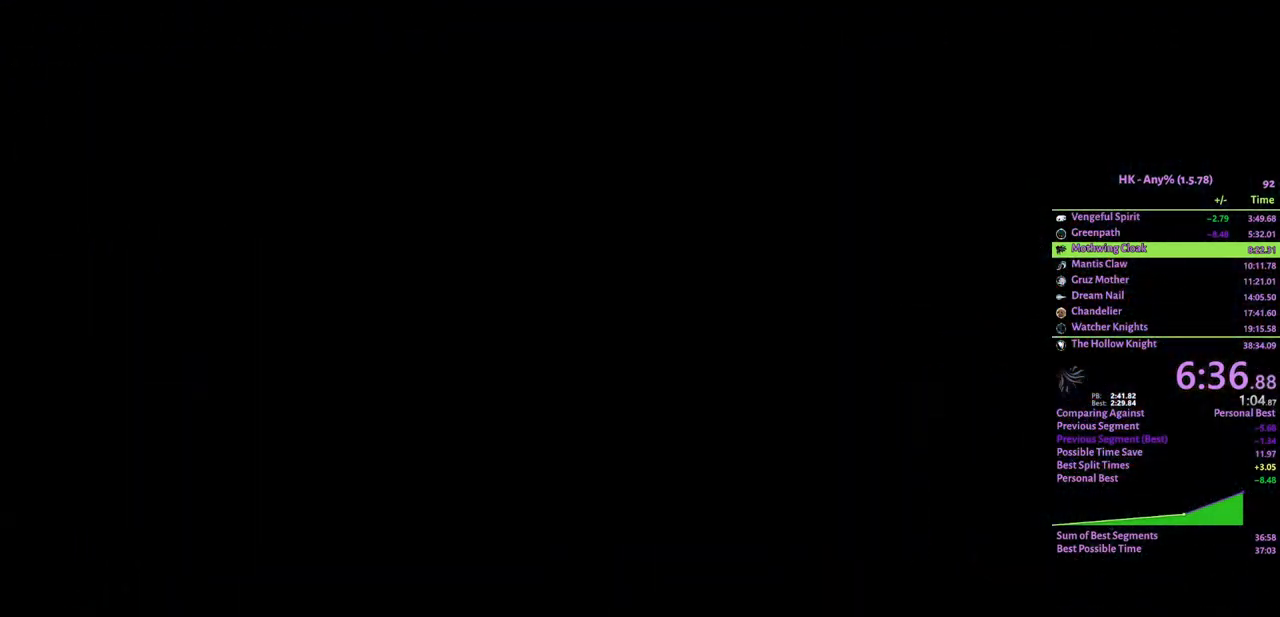
{"keys": ["d"], "events": []}
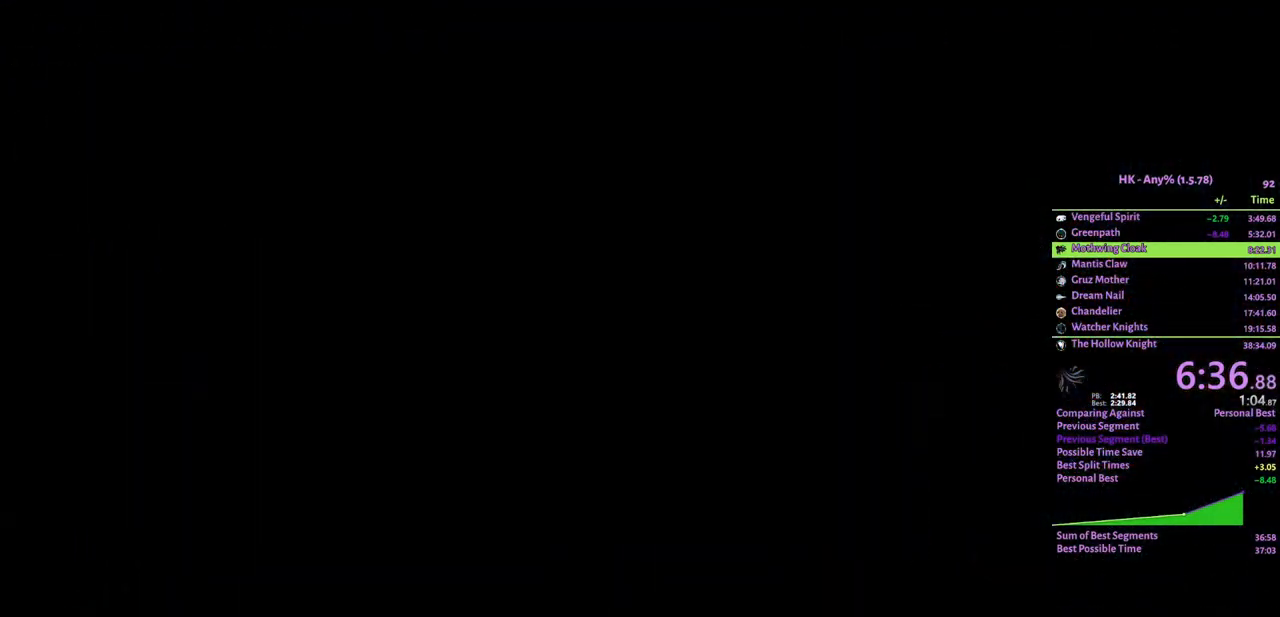
{"keys": ["d"], "events": []}
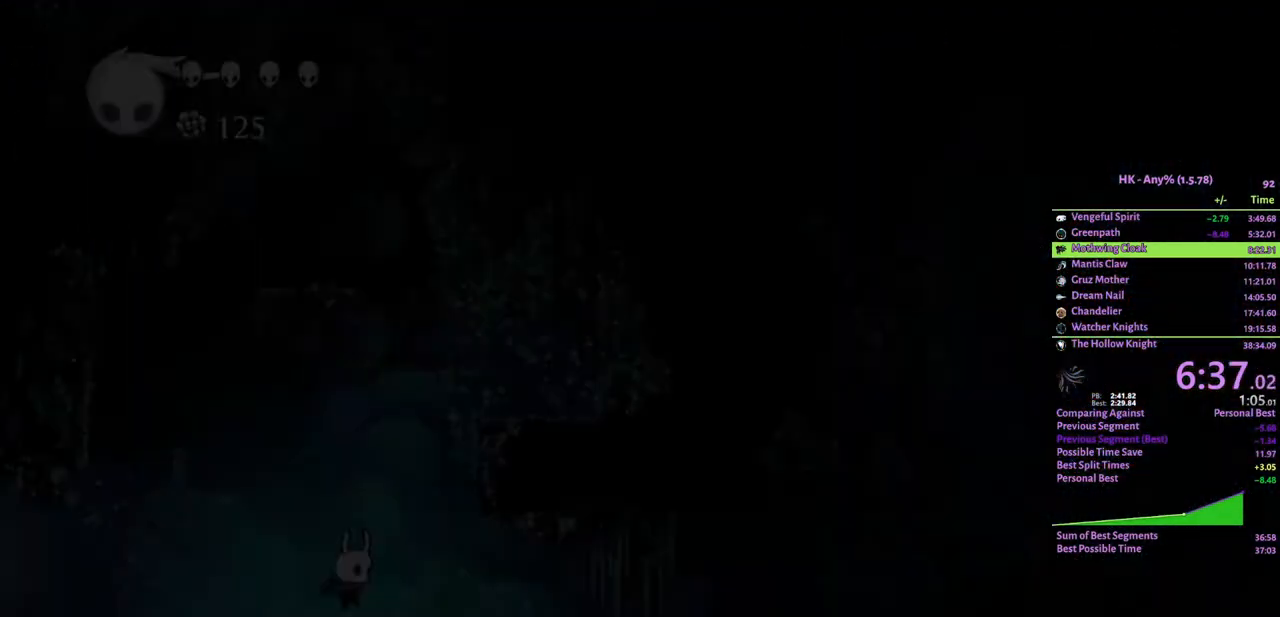
{"keys": ["d"], "events": [[367, "attack", "down"], [467, "attack", "up"]]}
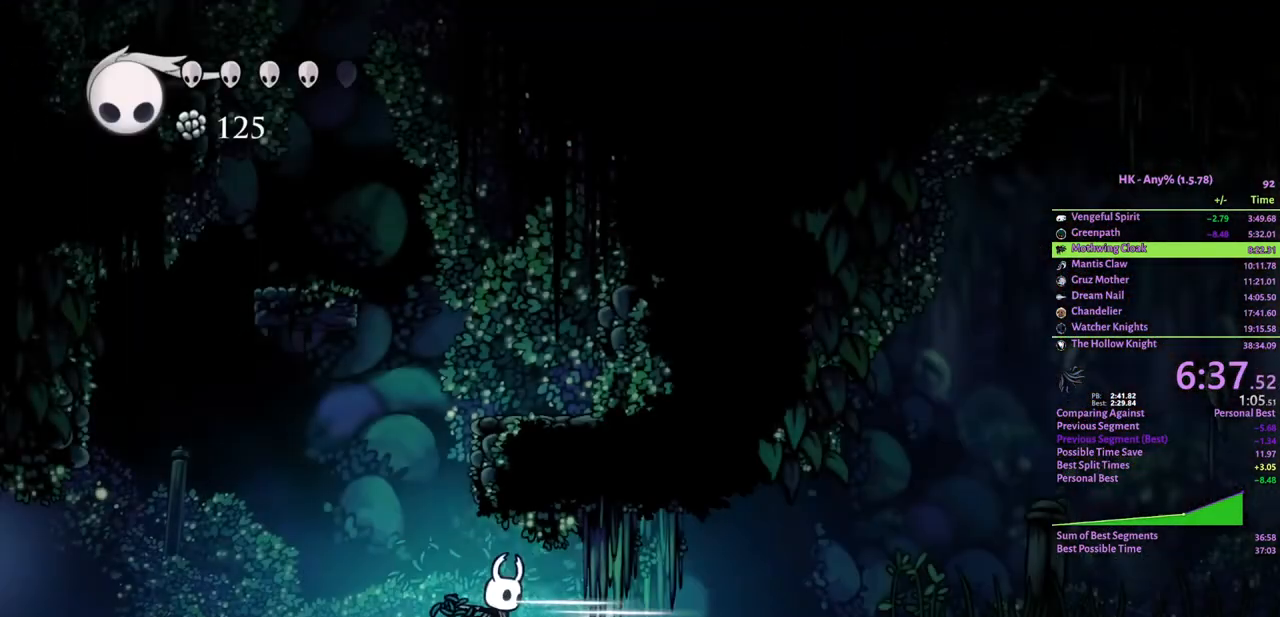
{"keys": ["d"], "events": []}
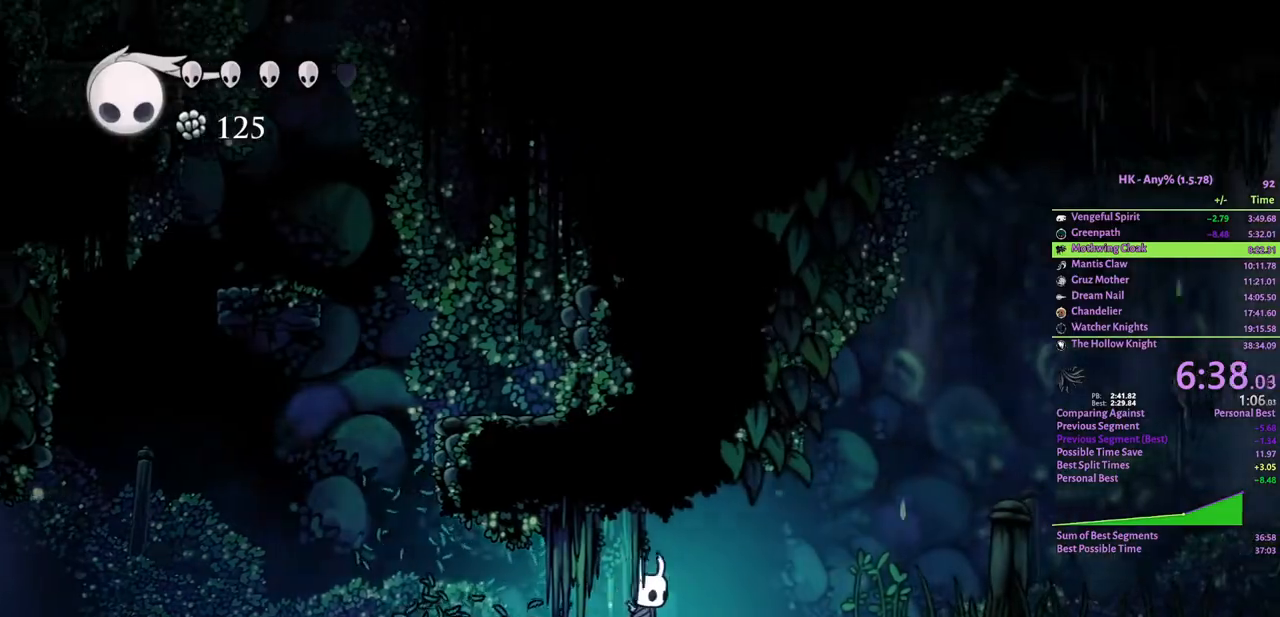
{"keys": ["d"], "events": [[300, "attack", "down"], [433, "attack", "up"]]}
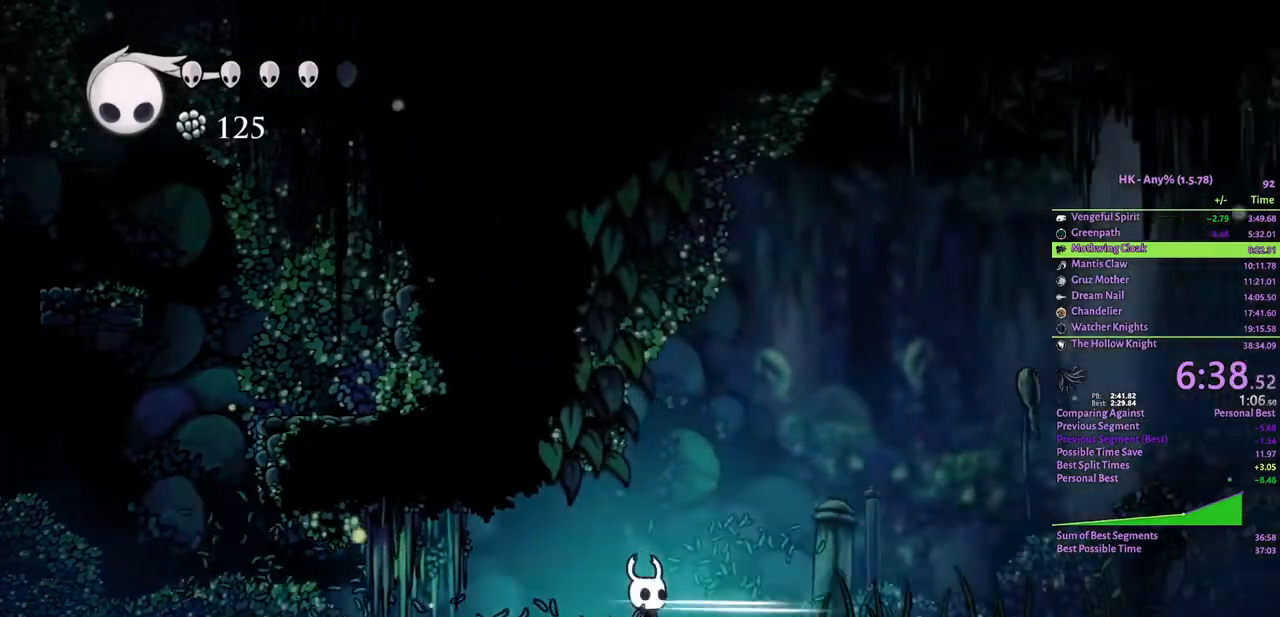
{"keys": ["attack", "d"], "events": [[500, "attack", "down"]]}
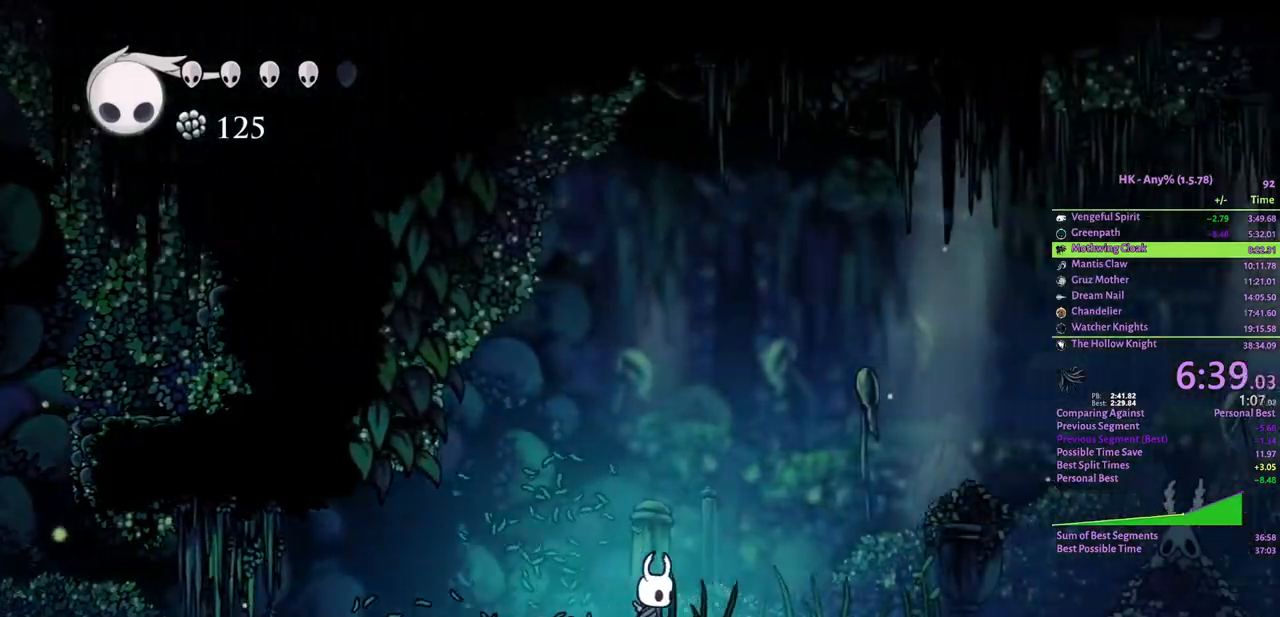
{"keys": ["d"], "events": [[133, "attack", "up"]]}
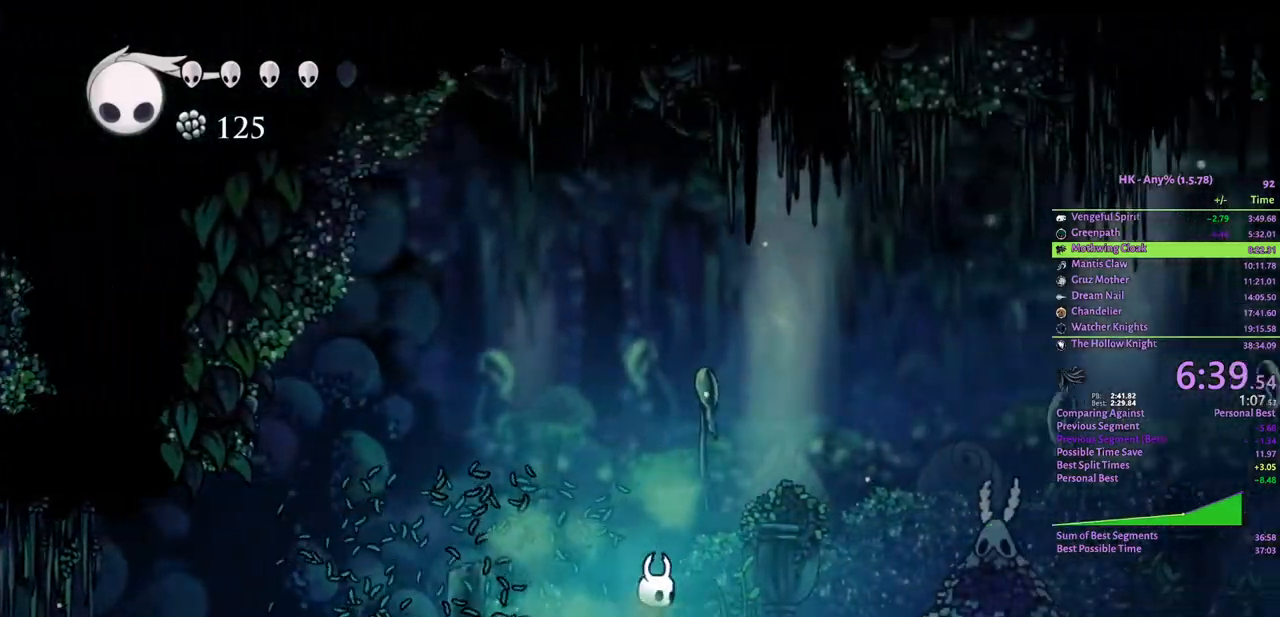
{"keys": ["d"], "events": [[333, "attack", "down"], [433, "attack", "up"]]}
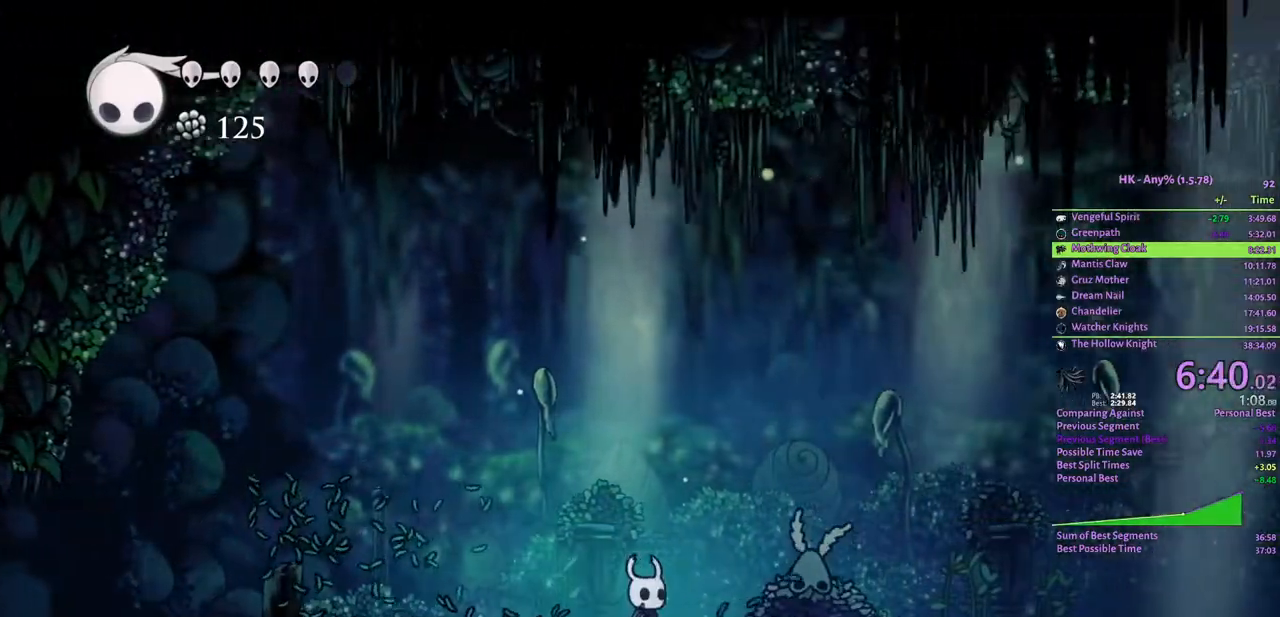
{"keys": [], "events": [[33, "d", "up"], [333, "d", "down"], [467, "d", "up"]]}